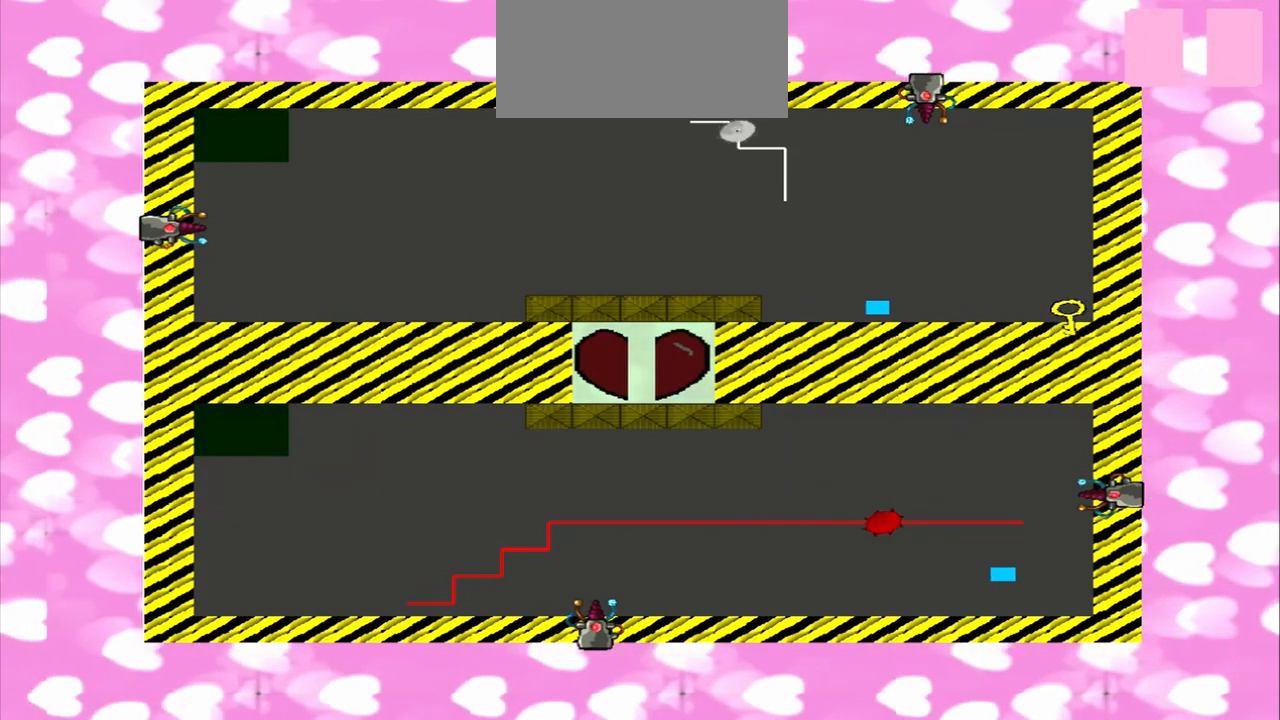
Gameplay with a controller (PlayStation layout); each line is a JSON object with the inputs held at the frame after it. "events" lists button and stick changes between this image and that frame as [ms after this image, input, new state], when the widget could be followed in between. Not read: L2 L3 R2 R3.
{"buttons": [], "left_stick": "up-right", "right_stick": "left", "events": [[167, "right_stick", "left"]]}
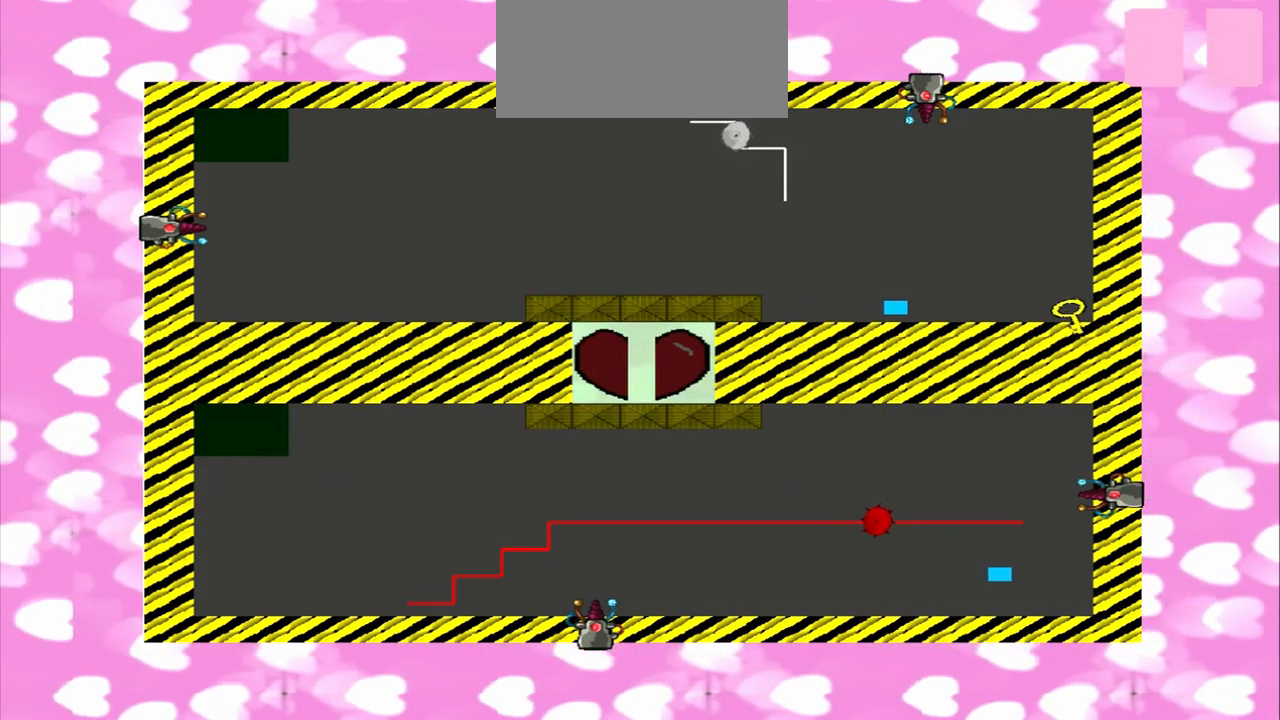
{"buttons": [], "left_stick": "up-right", "right_stick": "right", "events": [[250, "right_stick", "right"]]}
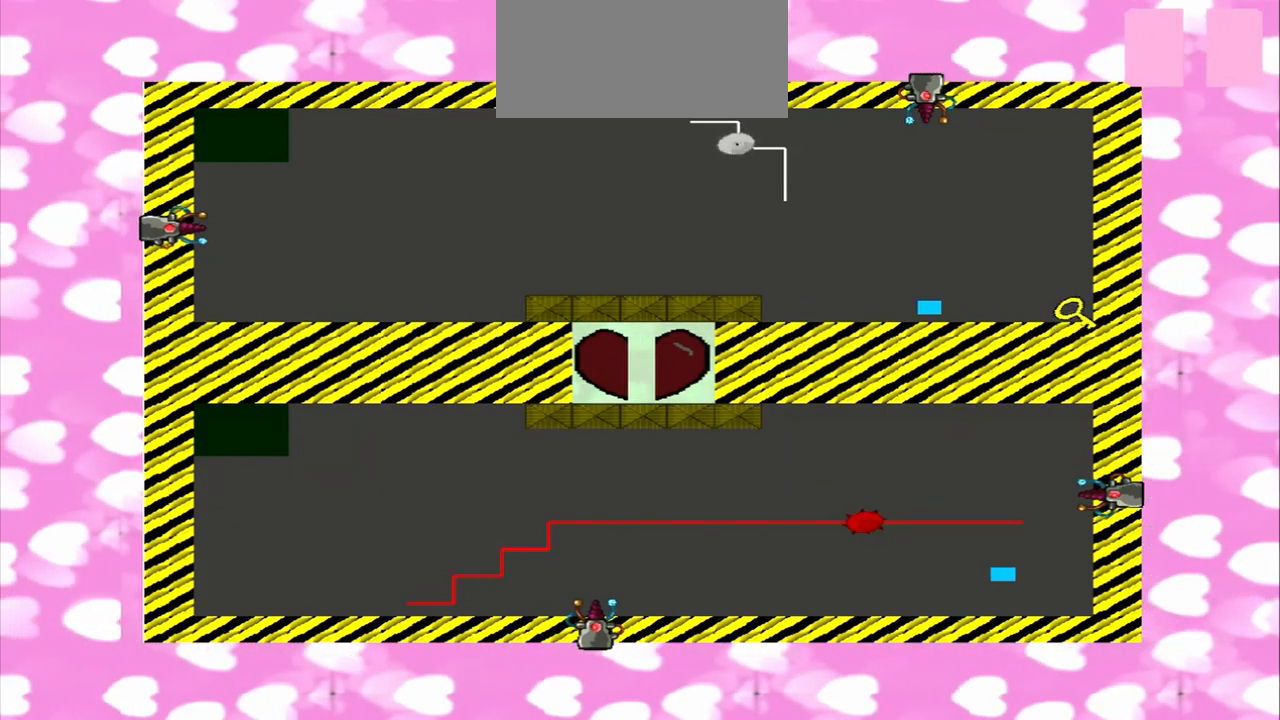
{"buttons": [], "left_stick": "up-right", "right_stick": "left", "events": [[208, "right_stick", "left"]]}
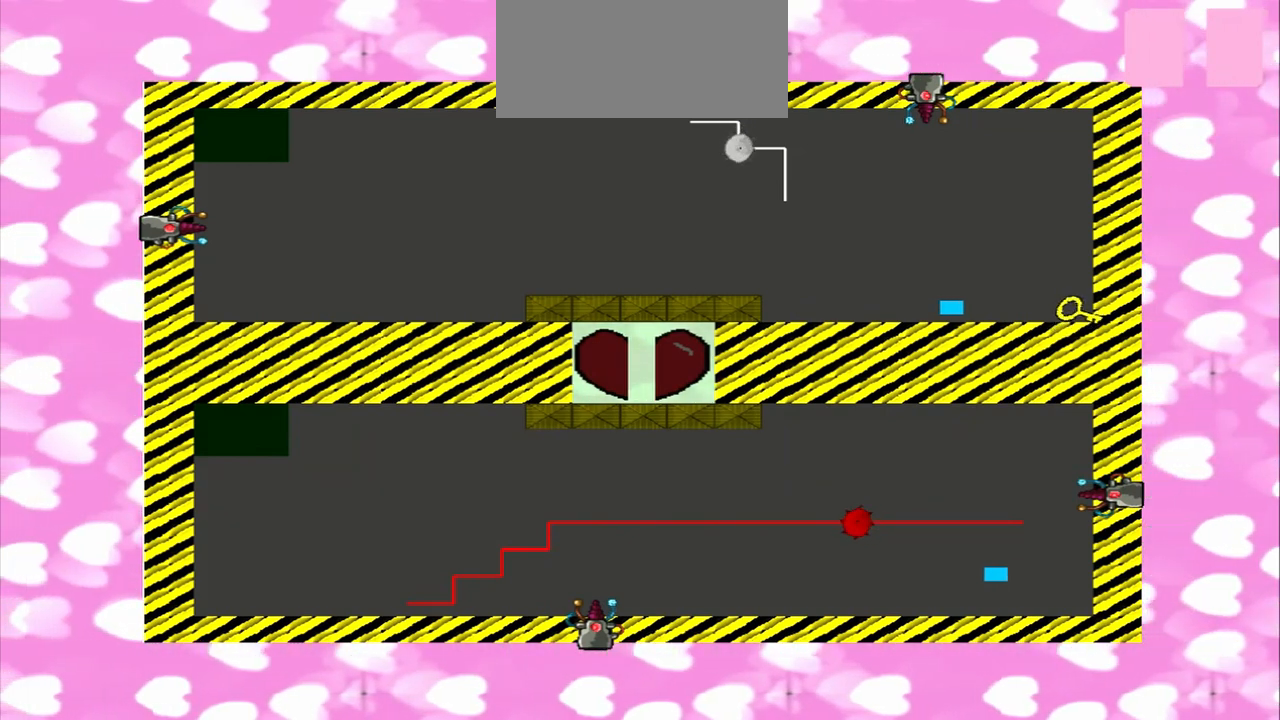
{"buttons": [], "left_stick": "up-right", "right_stick": "right", "events": [[458, "right_stick", "right"]]}
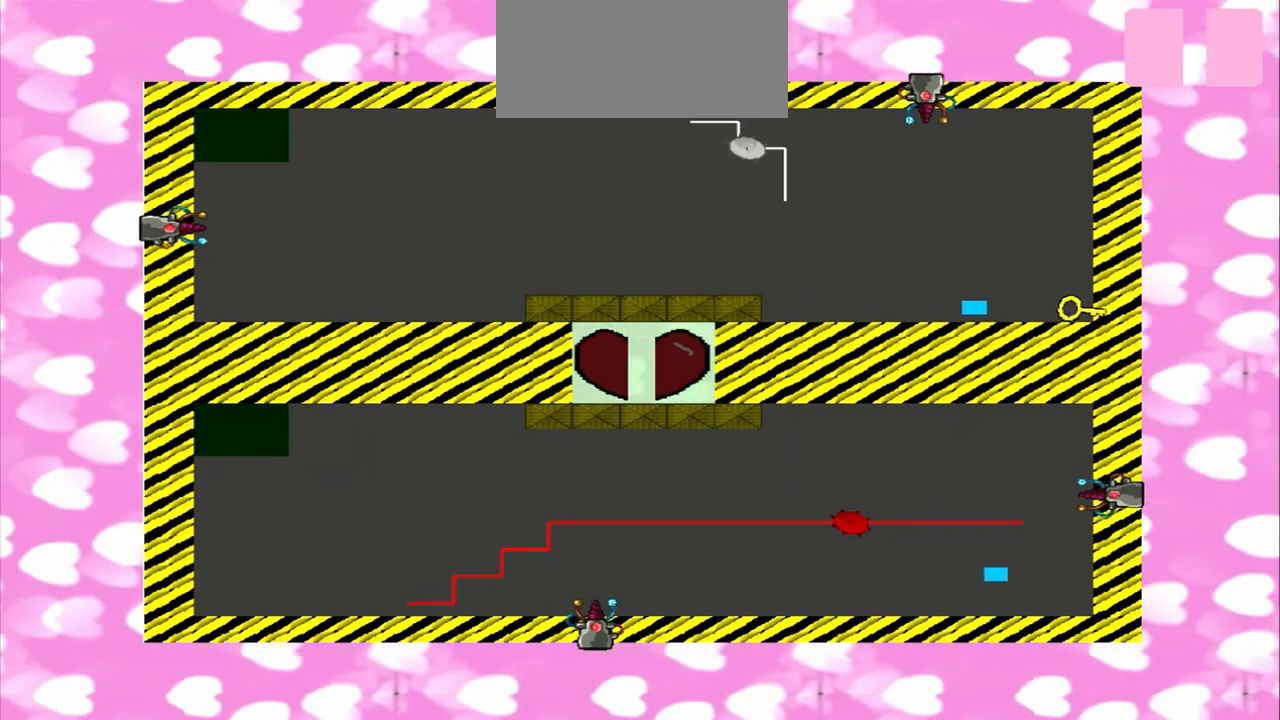
{"buttons": [], "left_stick": "up-right", "right_stick": "left", "events": [[250, "right_stick", "left"]]}
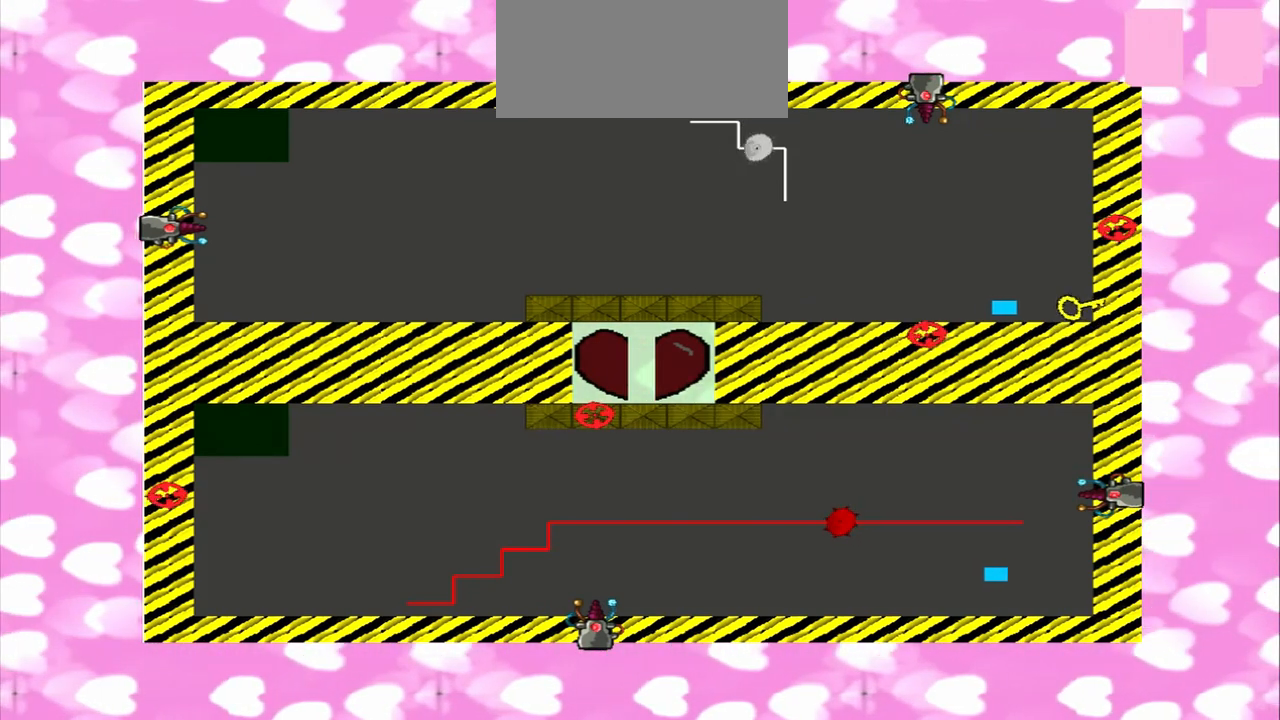
{"buttons": [], "left_stick": "up-right", "right_stick": "right", "events": [[333, "right_stick", "right"]]}
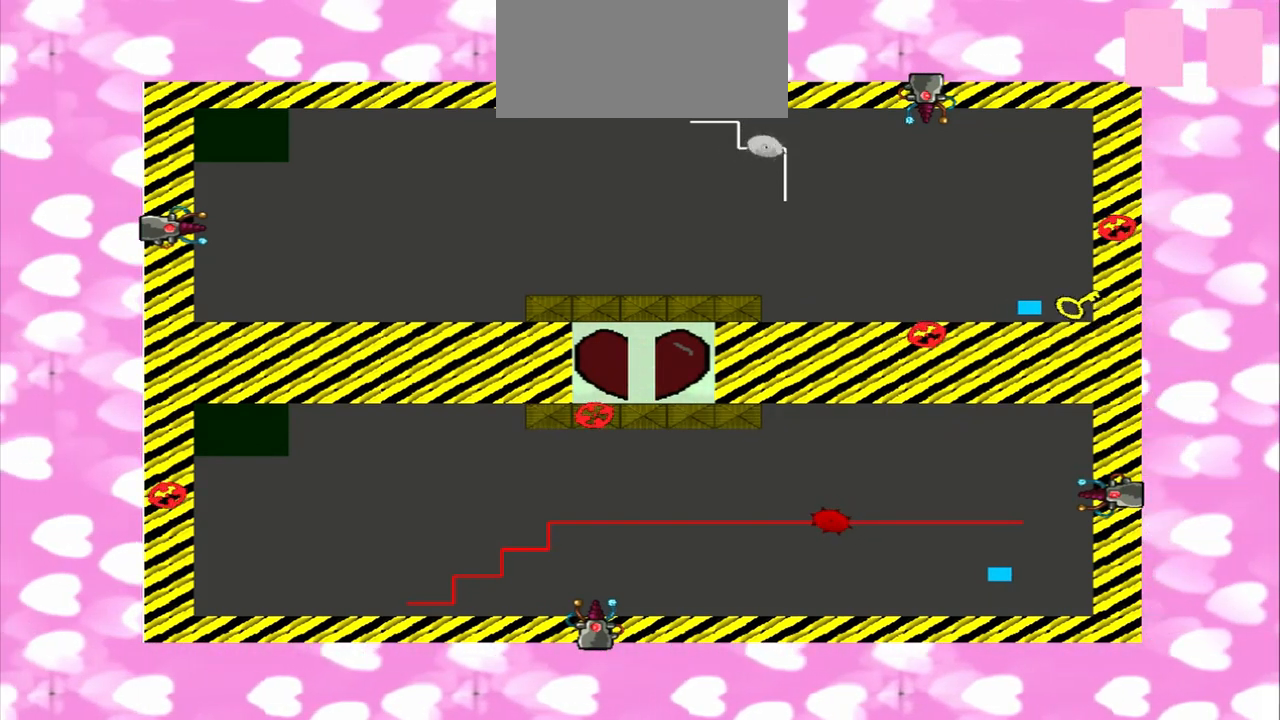
{"buttons": [], "left_stick": "up-right", "right_stick": "left", "events": [[458, "right_stick", "left"]]}
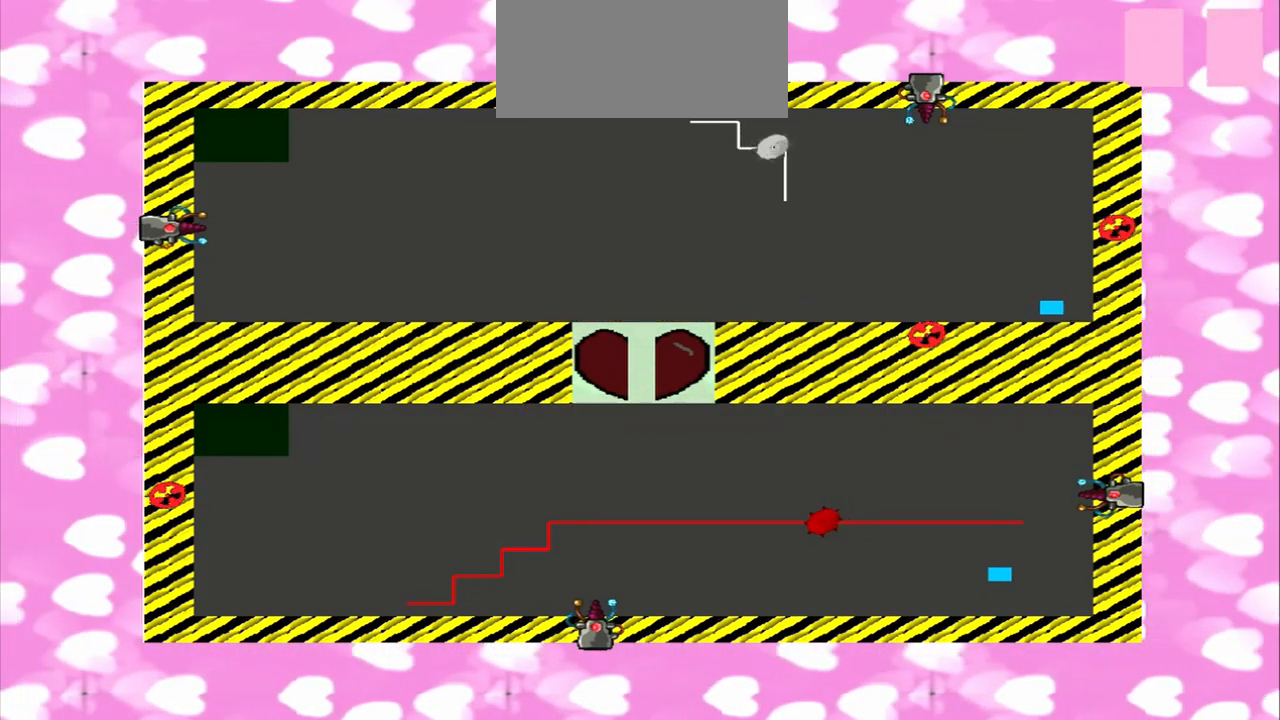
{"buttons": [], "left_stick": "up-left", "right_stick": "left", "events": [[292, "left_stick", "up-left"]]}
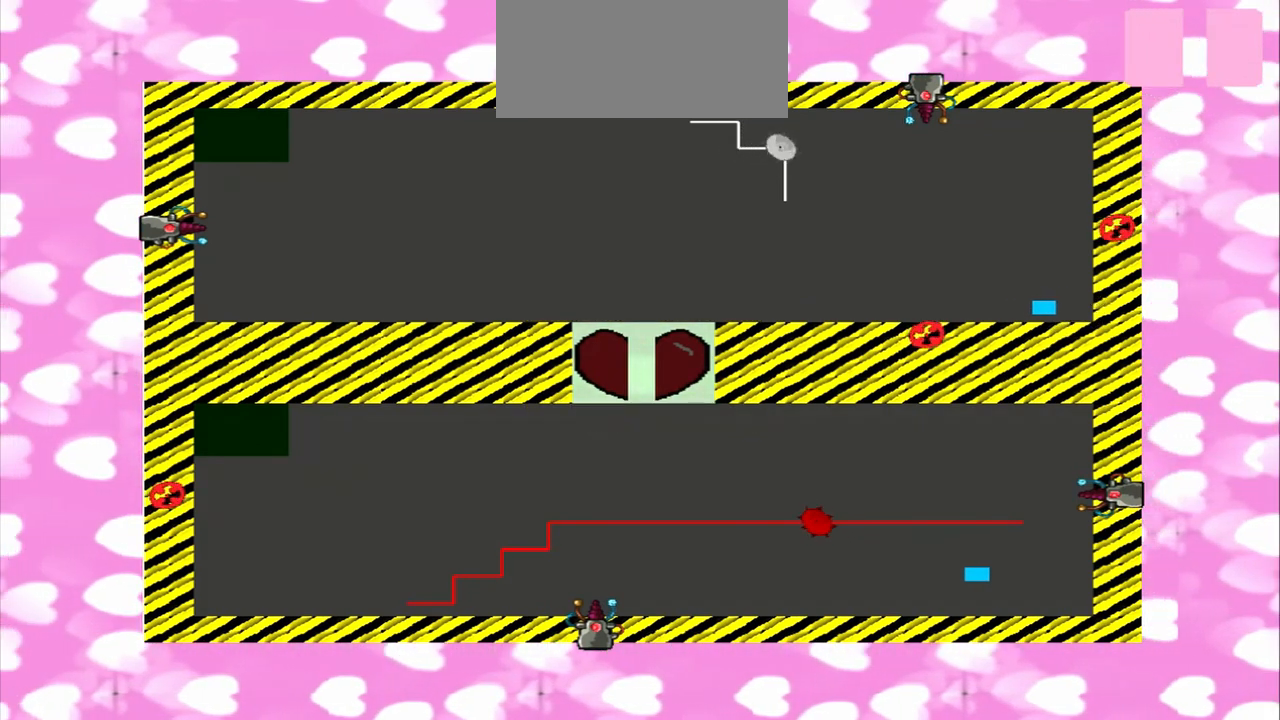
{"buttons": [], "left_stick": "up-left", "right_stick": "left", "events": []}
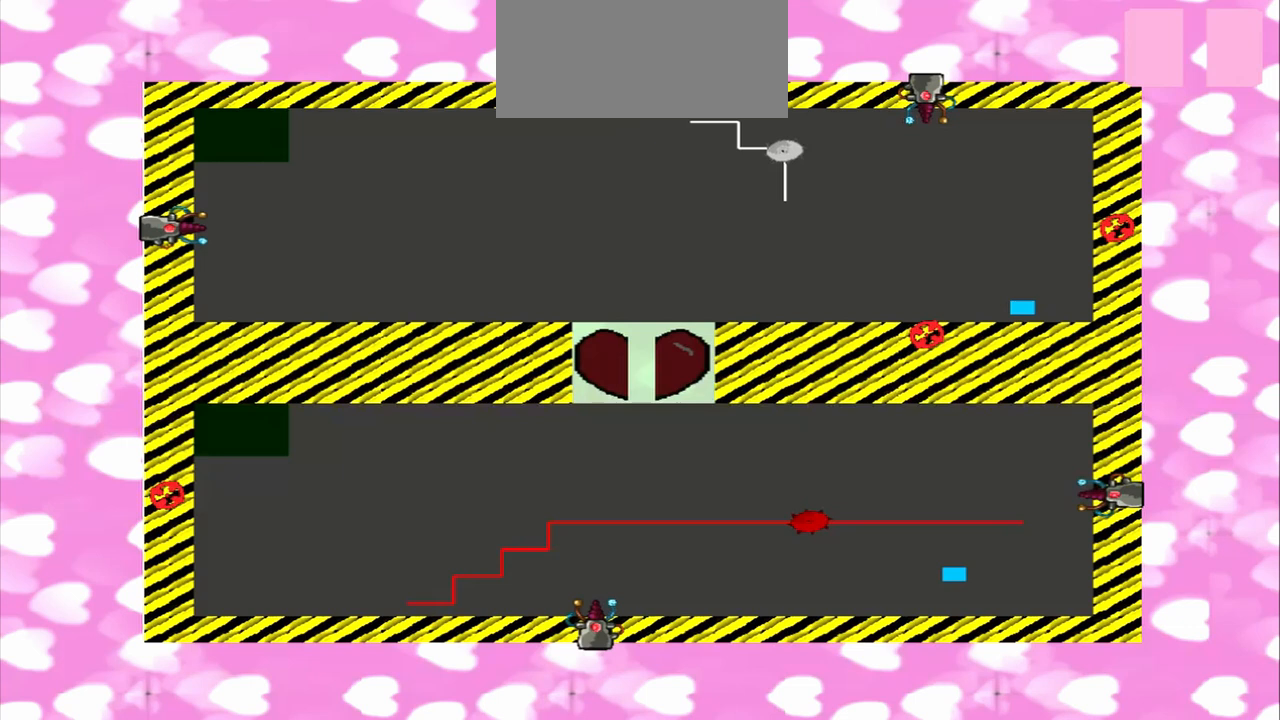
{"buttons": [], "left_stick": "up-left", "right_stick": "left", "events": []}
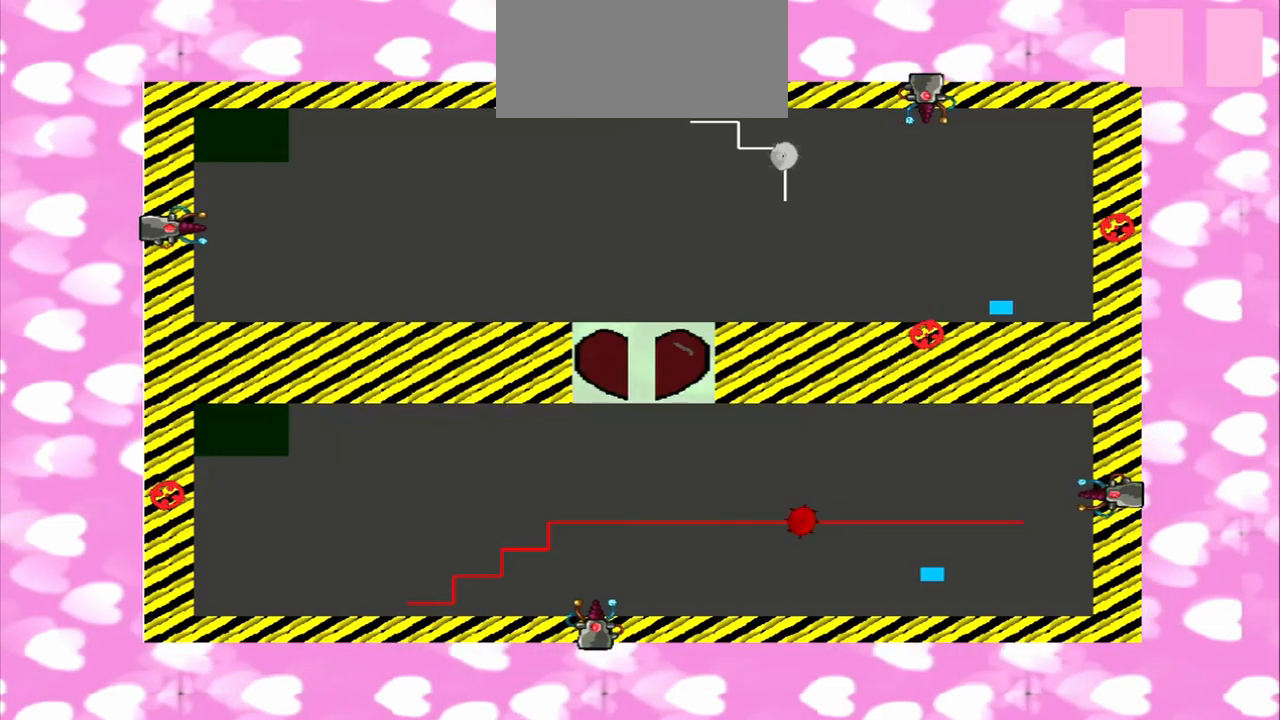
{"buttons": [], "left_stick": "up-left", "right_stick": "left", "events": []}
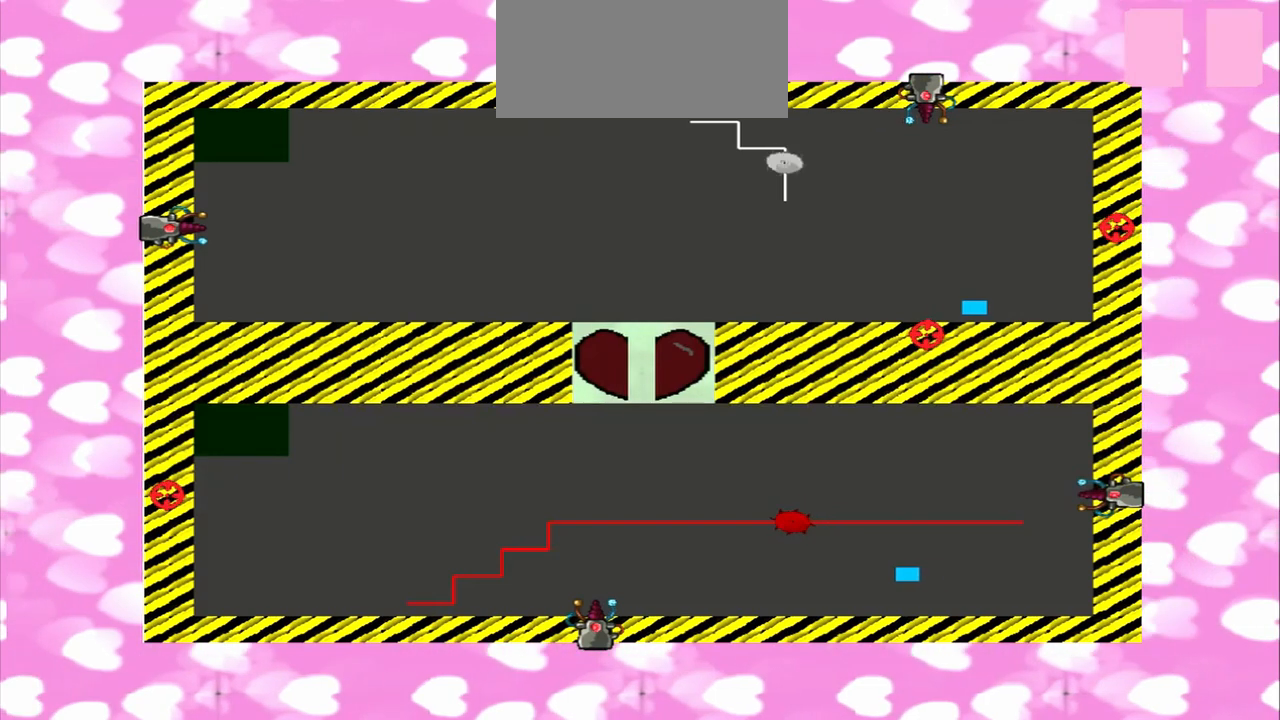
{"buttons": [], "left_stick": "up-left", "right_stick": "left", "events": []}
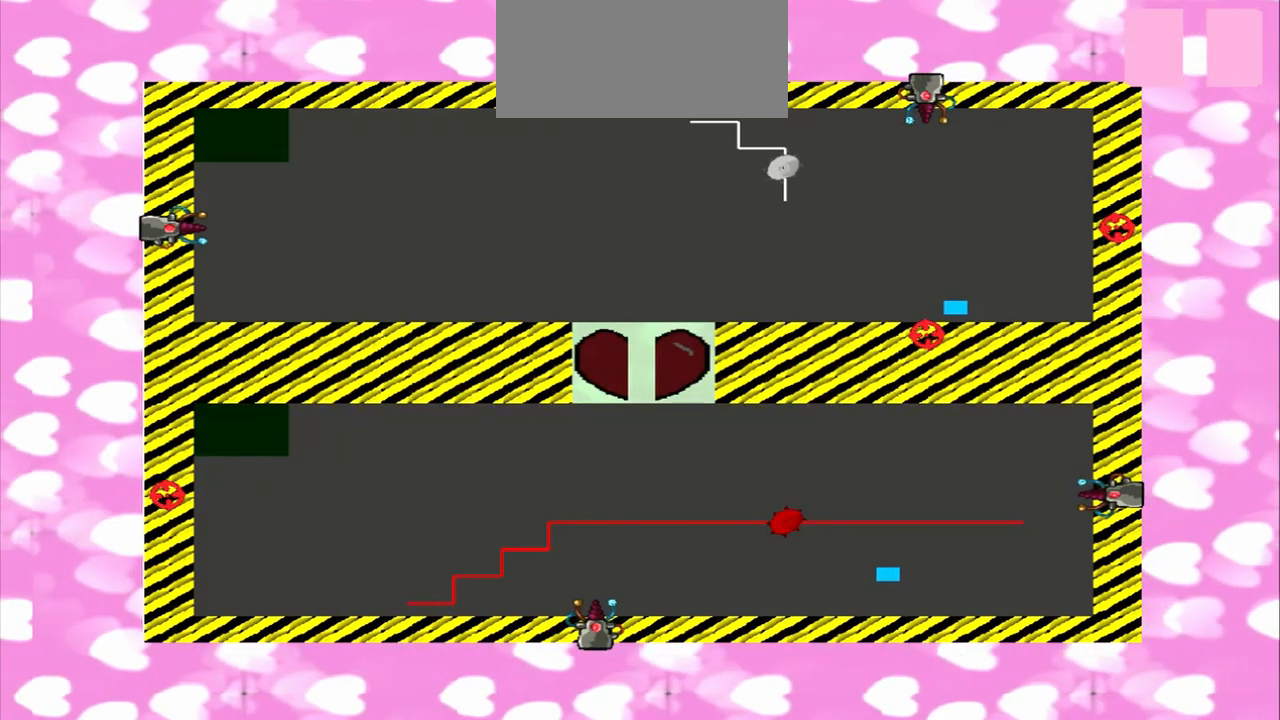
{"buttons": [], "left_stick": "up-left", "right_stick": "left", "events": []}
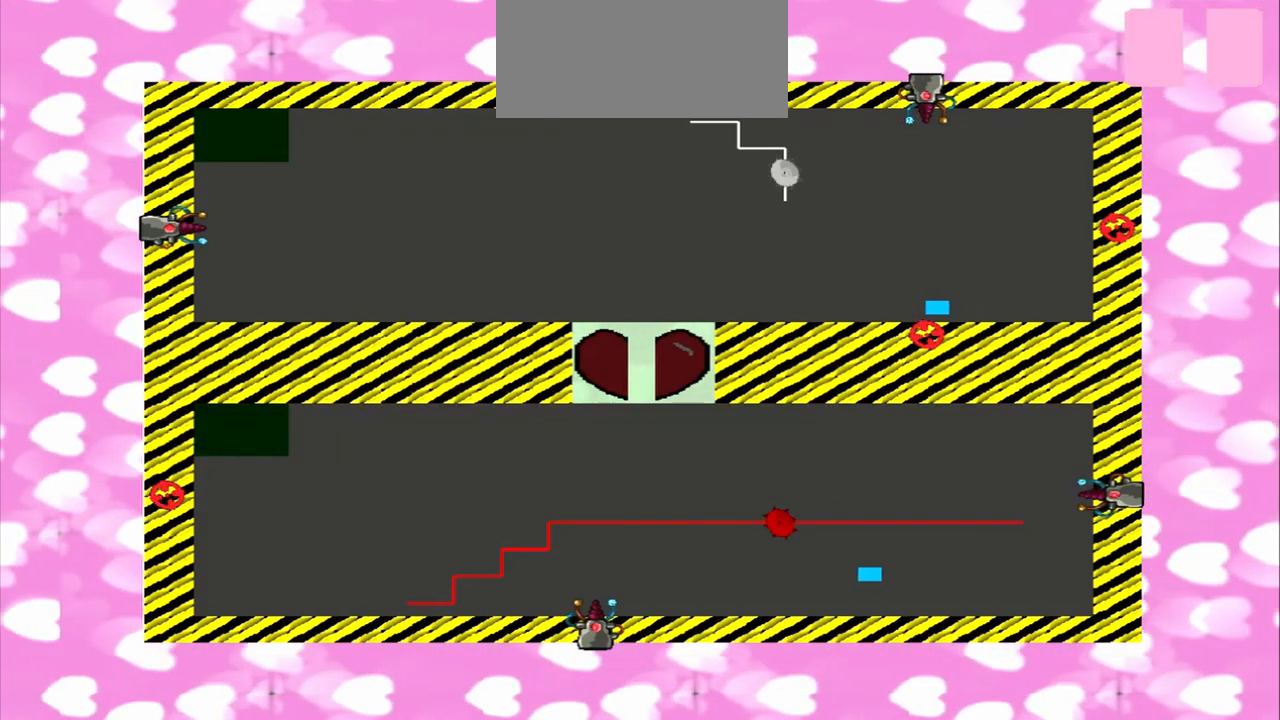
{"buttons": [], "left_stick": "up-left", "right_stick": "right", "events": [[500, "right_stick", "right"]]}
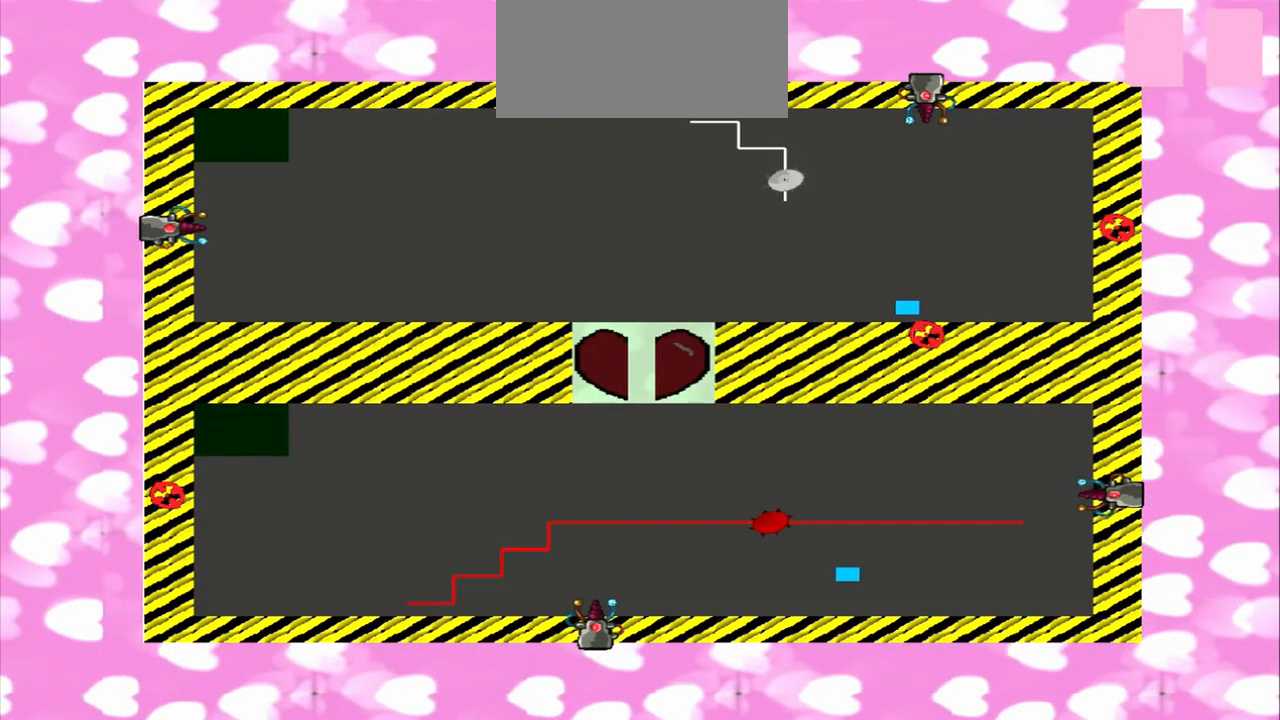
{"buttons": [], "left_stick": "up-left", "right_stick": "left", "events": [[500, "right_stick", "left"]]}
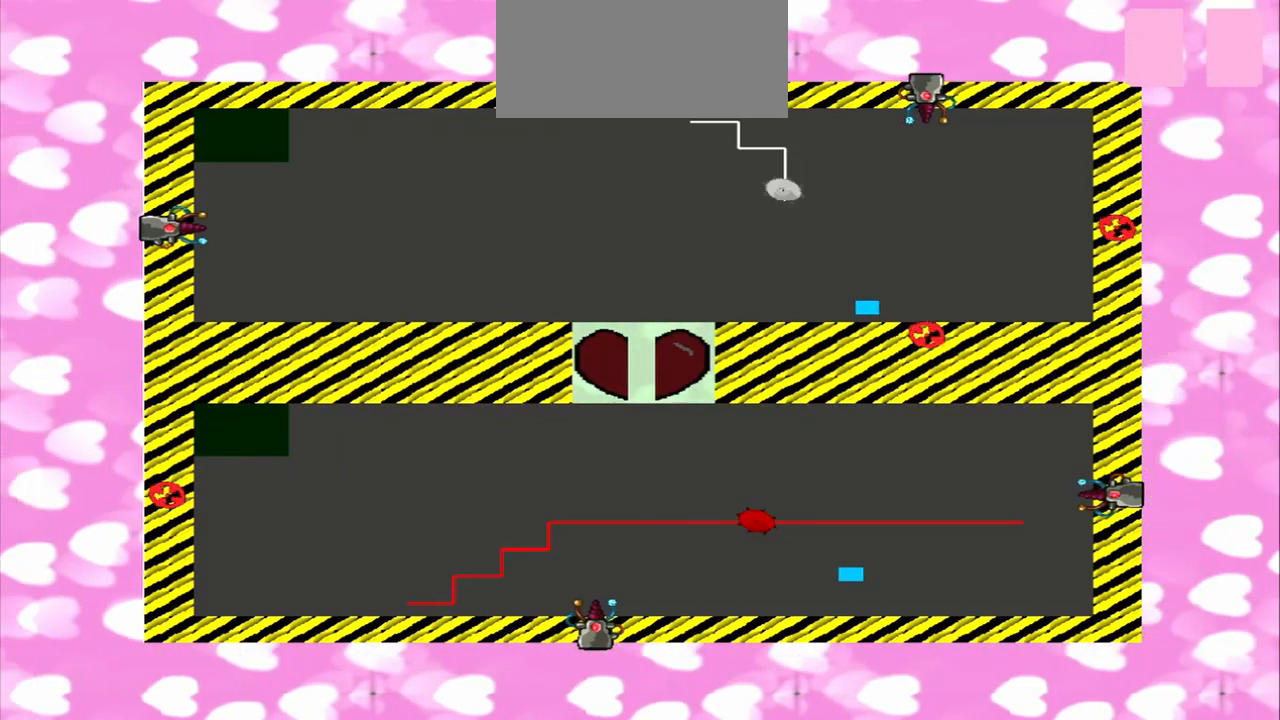
{"buttons": [], "left_stick": "up-right", "right_stick": "left", "events": [[167, "right_stick", "right"], [458, "left_stick", "up-right"], [500, "right_stick", "left"]]}
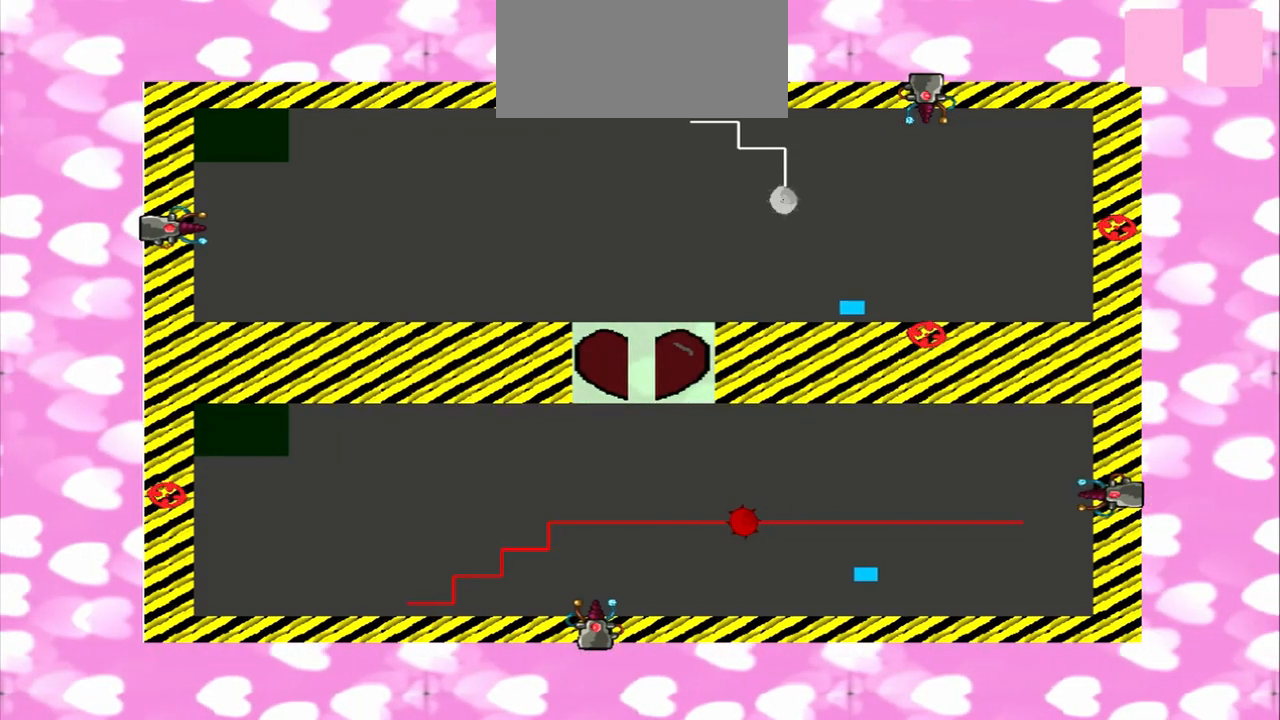
{"buttons": [], "left_stick": "up-left", "right_stick": "right", "events": [[500, "left_stick", "up-left"], [500, "right_stick", "right"]]}
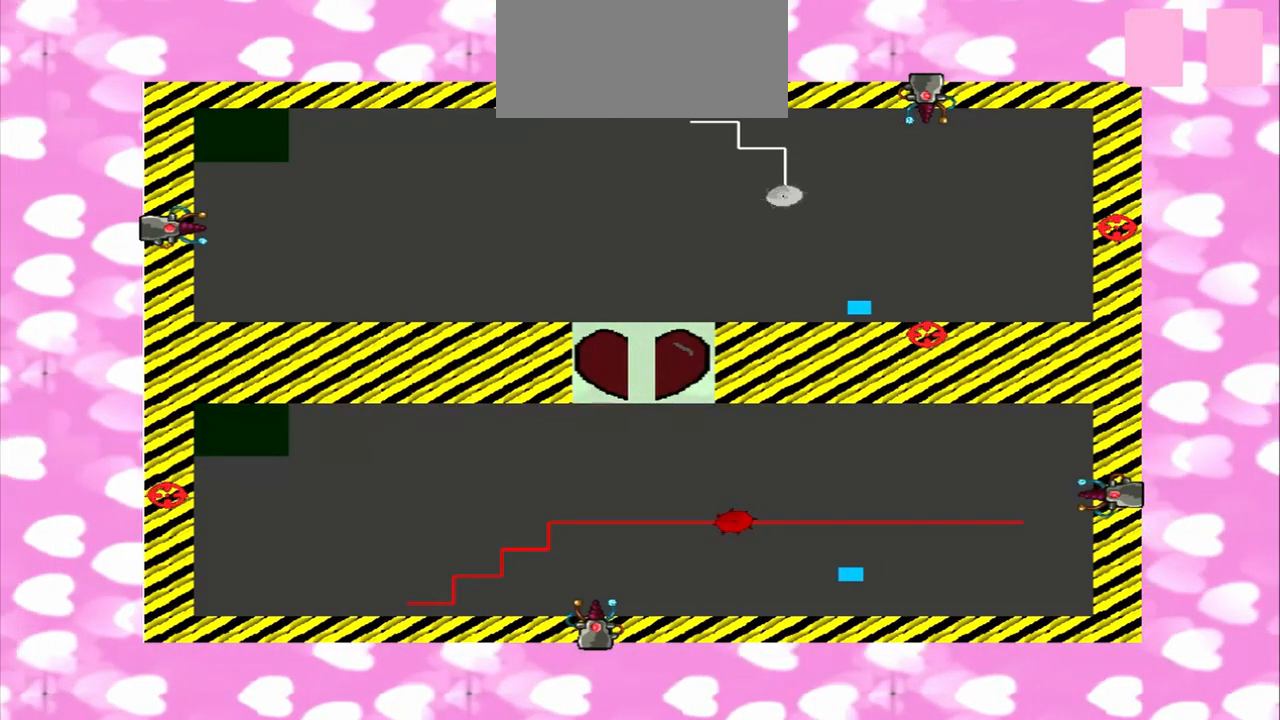
{"buttons": [], "left_stick": "up-right", "right_stick": "left", "events": [[250, "left_stick", "up-right"], [250, "right_stick", "left"]]}
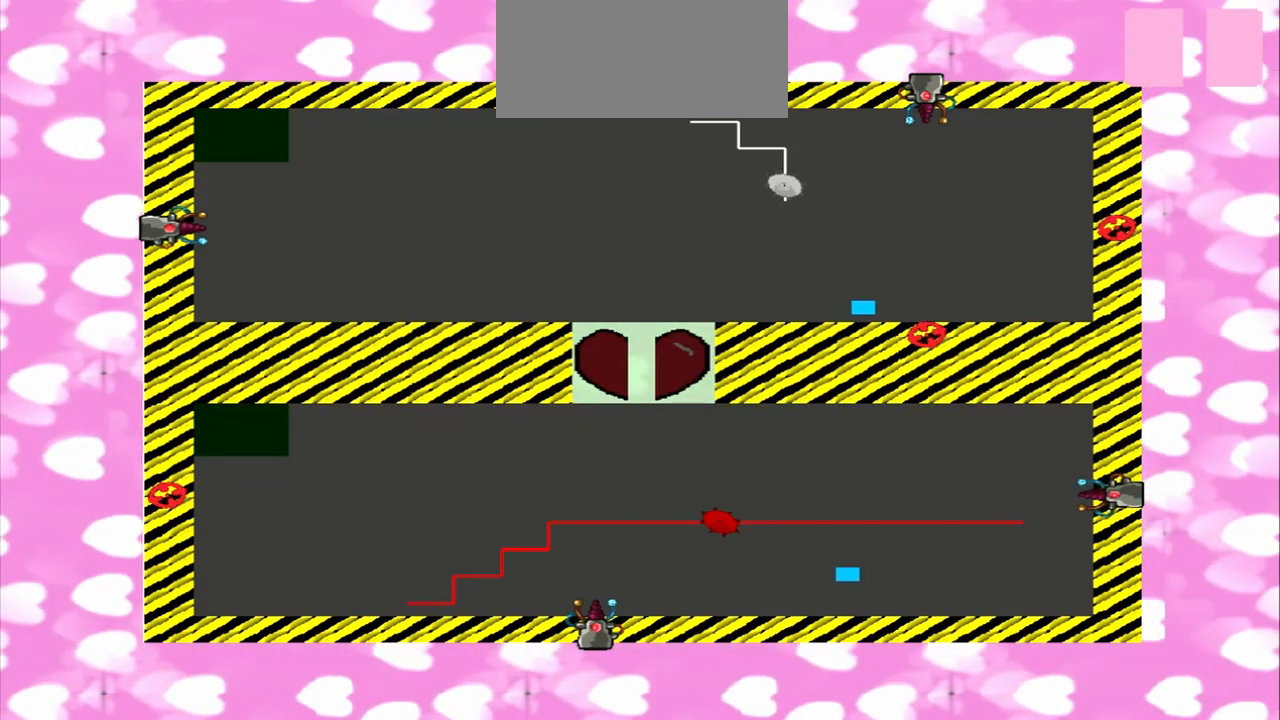
{"buttons": [], "left_stick": "up-right", "right_stick": "left", "events": [[42, "right_stick", "right"], [125, "left_stick", "up-left"], [333, "right_stick", "left"], [500, "left_stick", "up-right"]]}
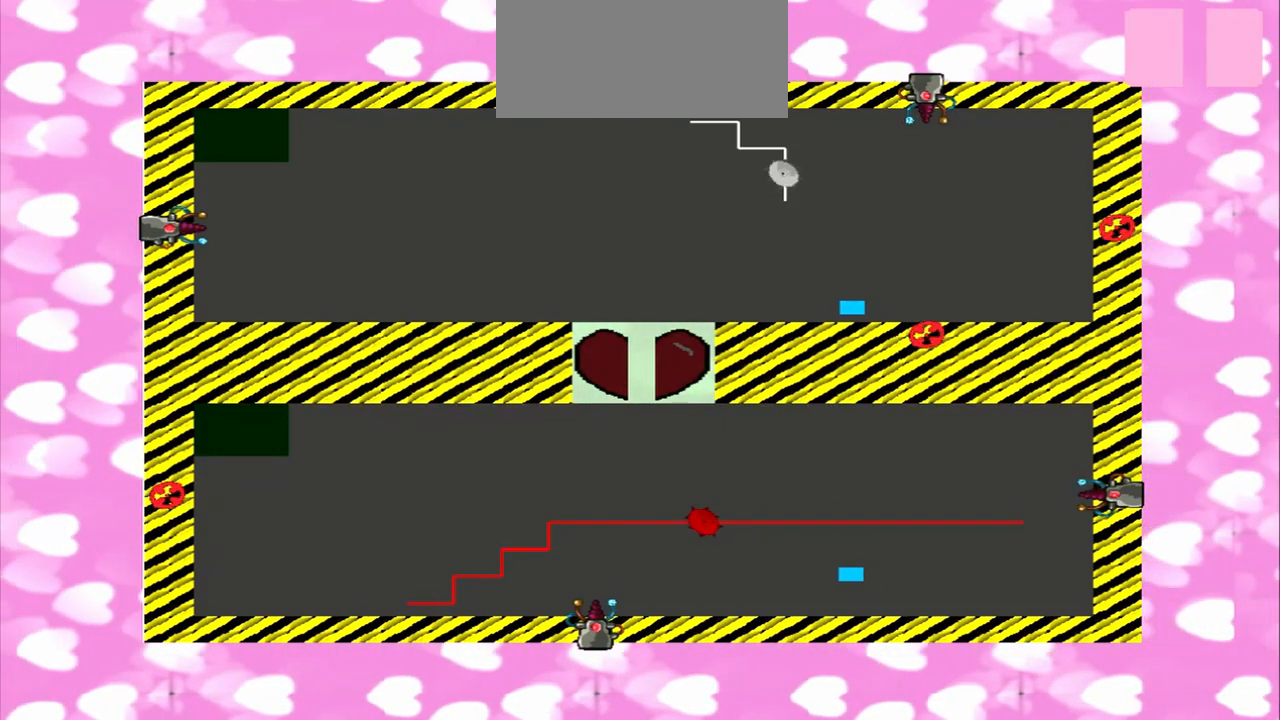
{"buttons": [], "left_stick": "up-left", "right_stick": "right", "events": [[167, "right_stick", "right"], [333, "left_stick", "up-left"]]}
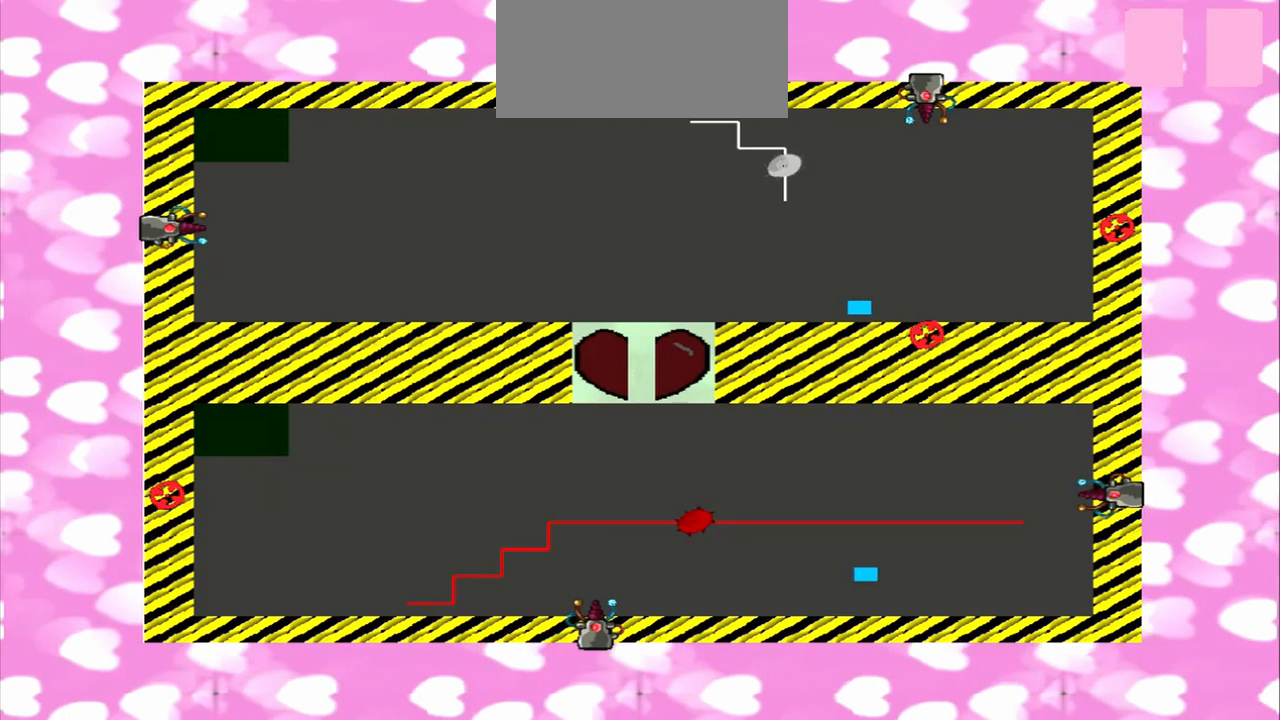
{"buttons": [], "left_stick": "up-right", "right_stick": "right", "events": [[83, "left_stick", "up-right"], [83, "right_stick", "left"], [167, "right_stick", "right"]]}
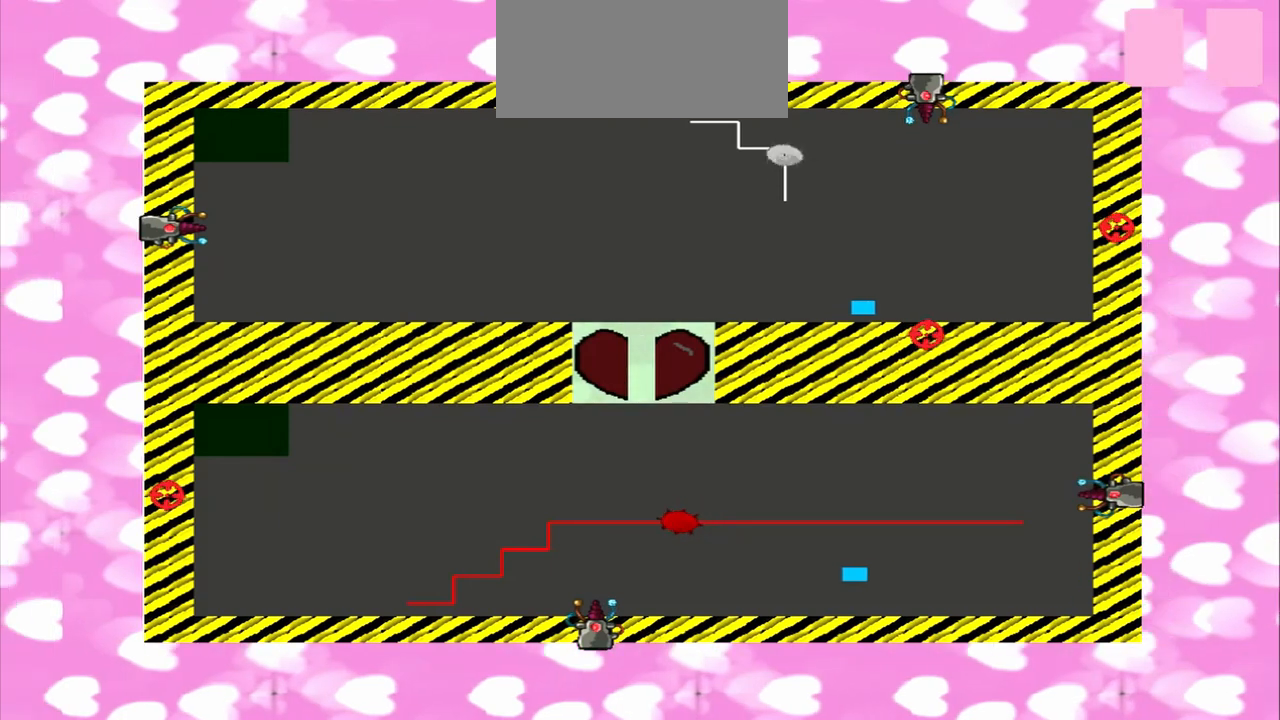
{"buttons": [], "left_stick": "up-right", "right_stick": "right", "events": [[42, "left_stick", "up-left"], [83, "right_stick", "left"], [458, "left_stick", "up-right"], [500, "right_stick", "right"]]}
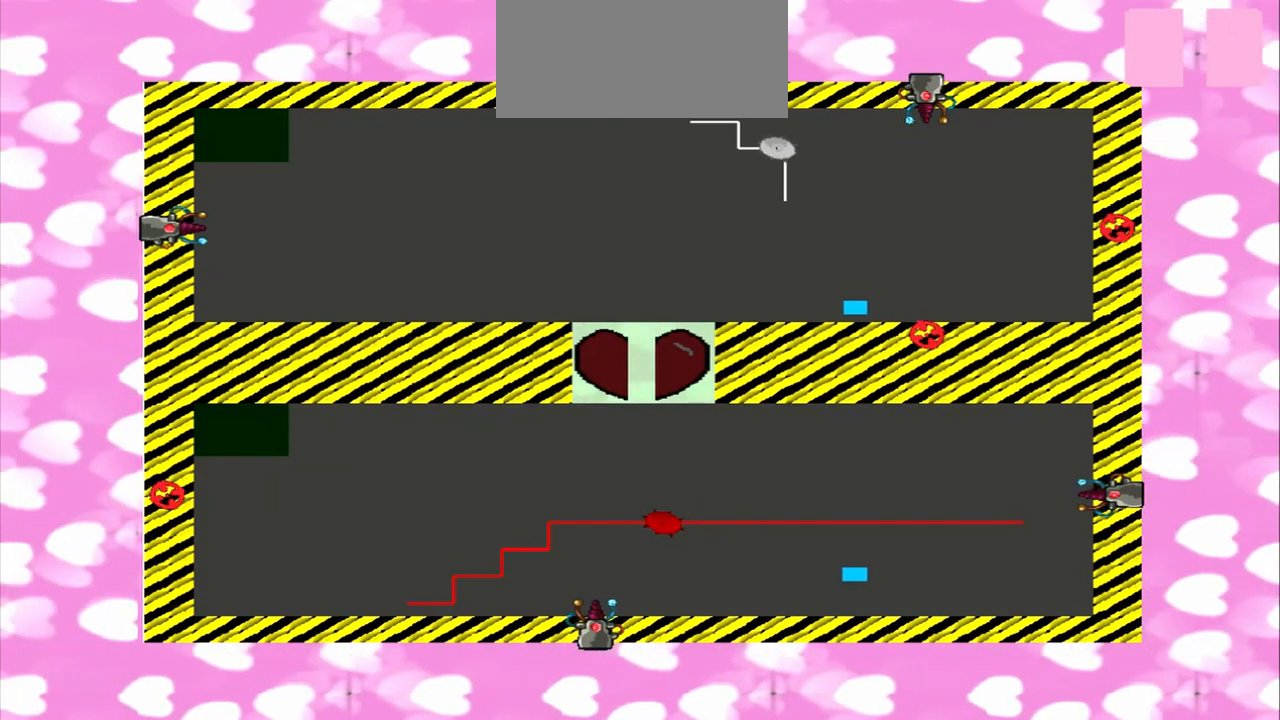
{"buttons": [], "left_stick": "up-left", "right_stick": "left", "events": [[250, "left_stick", "up-left"], [250, "right_stick", "left"]]}
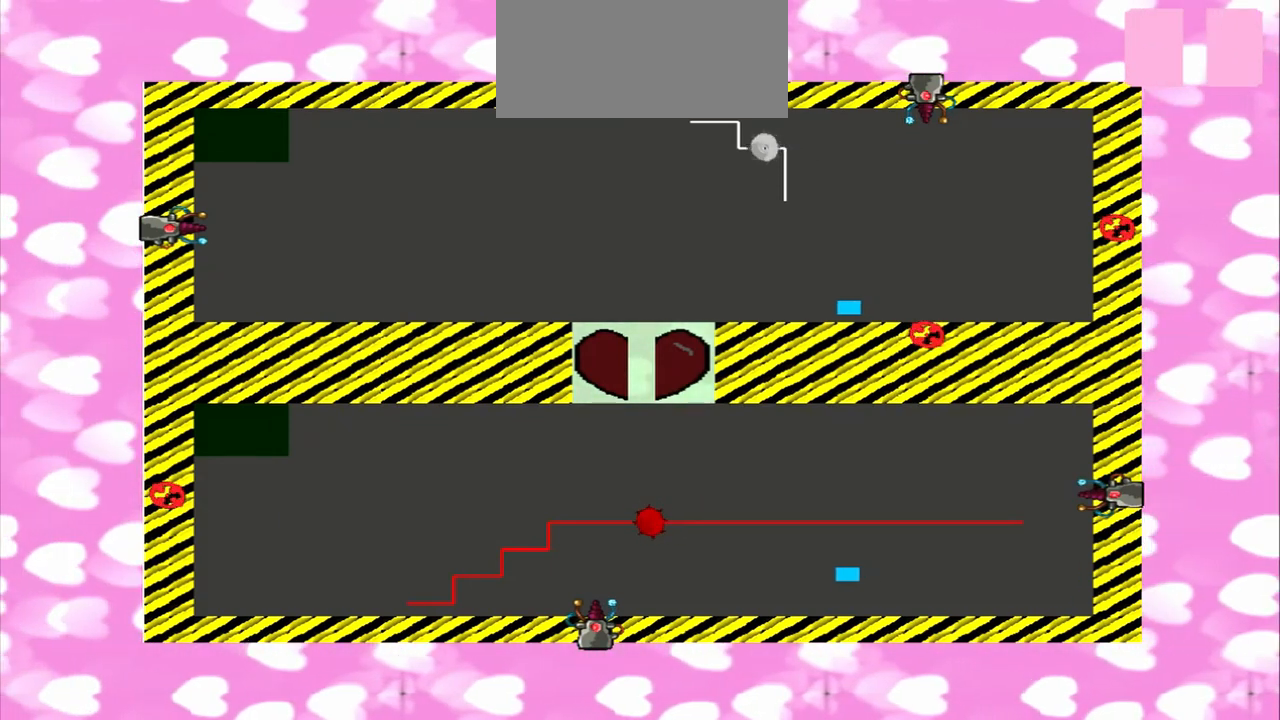
{"buttons": [], "left_stick": "up-left", "right_stick": "left", "events": [[42, "left_stick", "up-right"], [42, "right_stick", "right"], [333, "right_stick", "left"], [458, "left_stick", "up-left"]]}
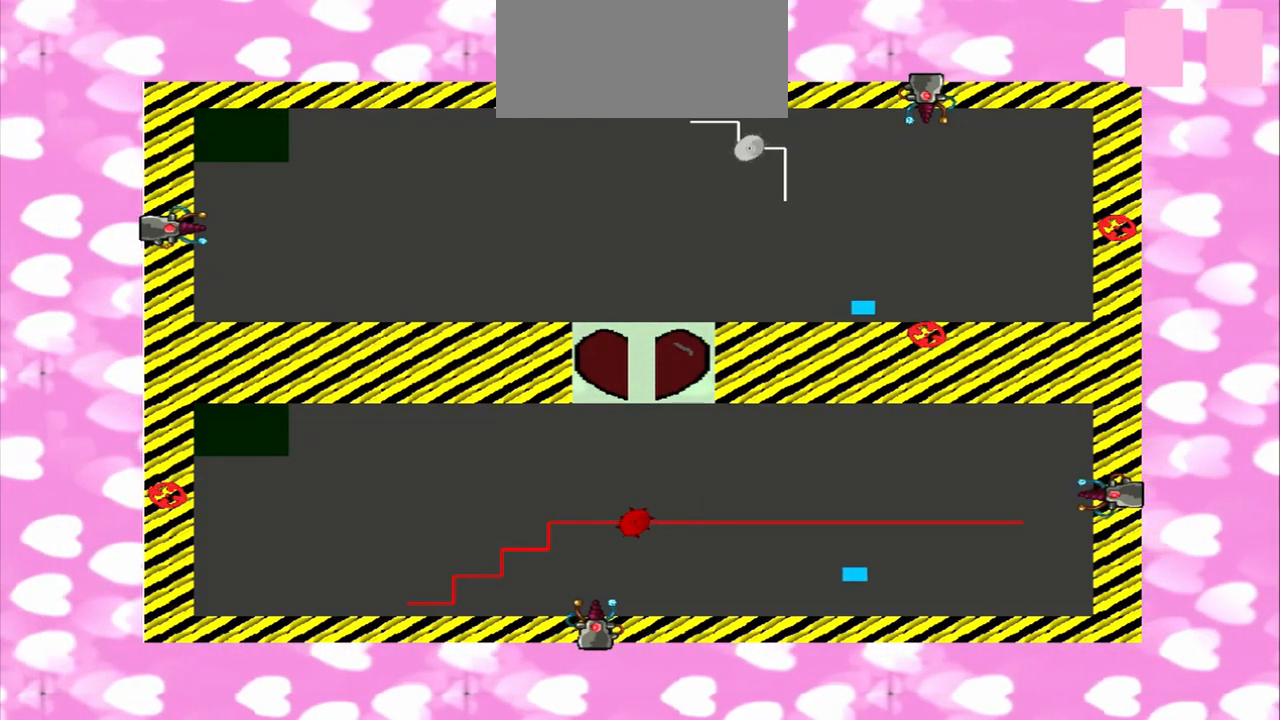
{"buttons": [], "left_stick": "up-right", "right_stick": "left", "events": [[167, "right_stick", "right"], [333, "left_stick", "up-right"], [500, "right_stick", "left"]]}